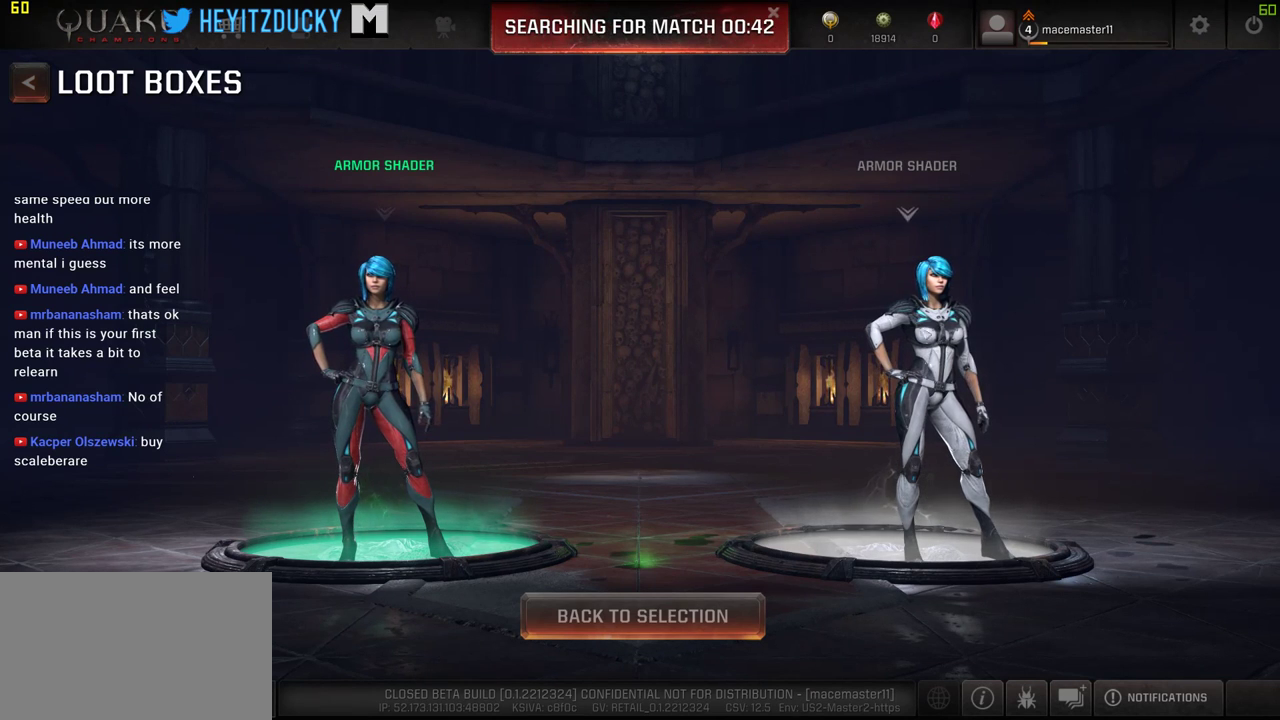
Gameplay with keyboard and mouse; each line is a JSON object with the keys and mouse buttons held at the frame after it. "events" lists presses ("down") and releases ("up") of "1", "2", "3", "4", "5", "a", "alt", "c", "ctrl", "d", "e", "f", "q", "r", "s", "shift", "space", "tab", "v", "w", "x", "z", "mouse_left", "mouse_middle", "mouse_right", "mouse_wheel_up" and "mouse_wheel_down" between this image and that frame as [ms after this image, input, new state], when the widget could be followed in between. "mouse_left", "mouse_middle", "mouse_right", "mouse_wheel_up", "mouse_wheel_down" = the "left", "middle", "right", "wheel_up", "wheel_down" buttons of the "mouse" list. No other keys are recorded. Mouse movement is not recorded.
{"keys": [], "mouse": [], "events": [[234, "mouse_left", "down"], [334, "mouse_left", "up"]]}
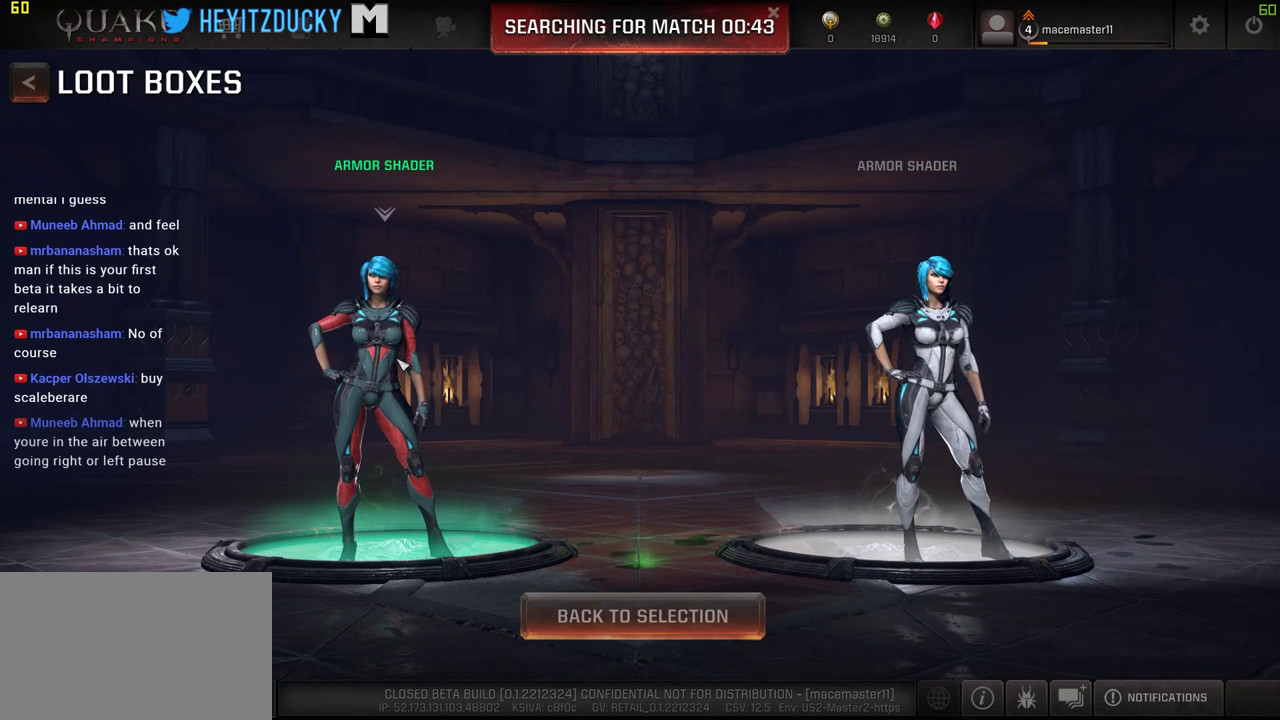
{"keys": [], "mouse": [], "events": []}
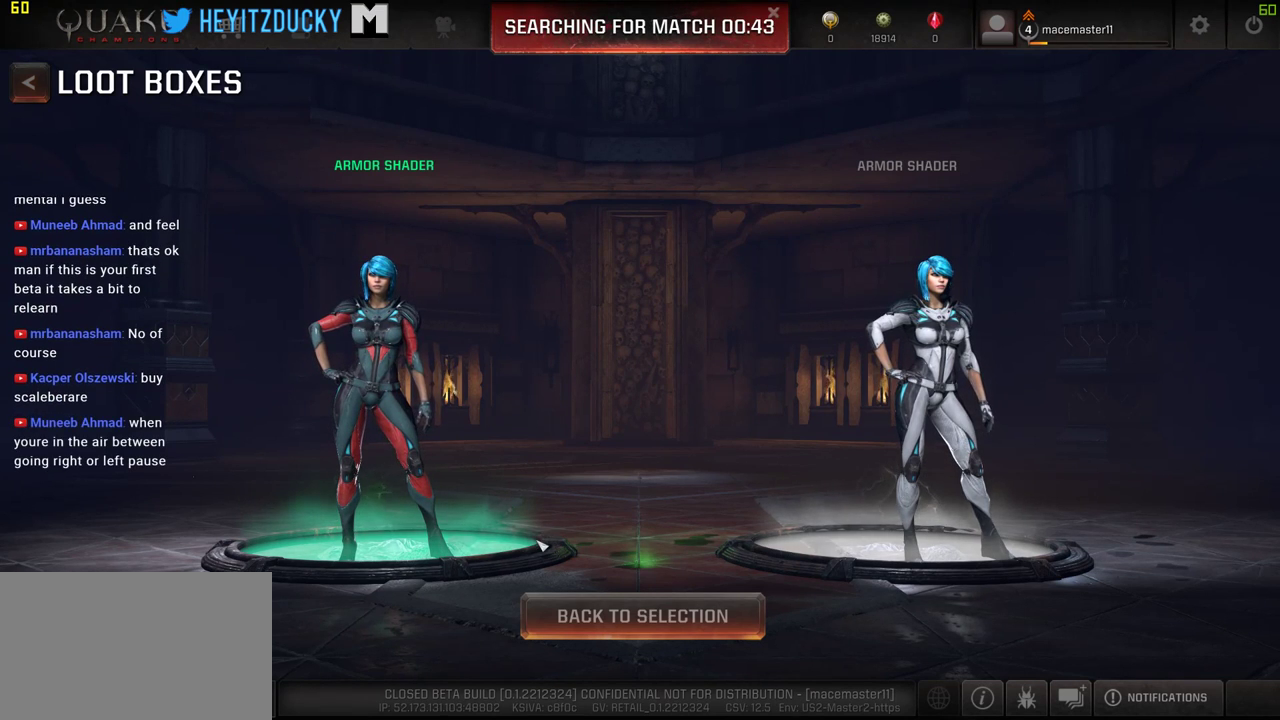
{"keys": [], "mouse": ["left"], "events": [[500, "mouse_left", "down"]]}
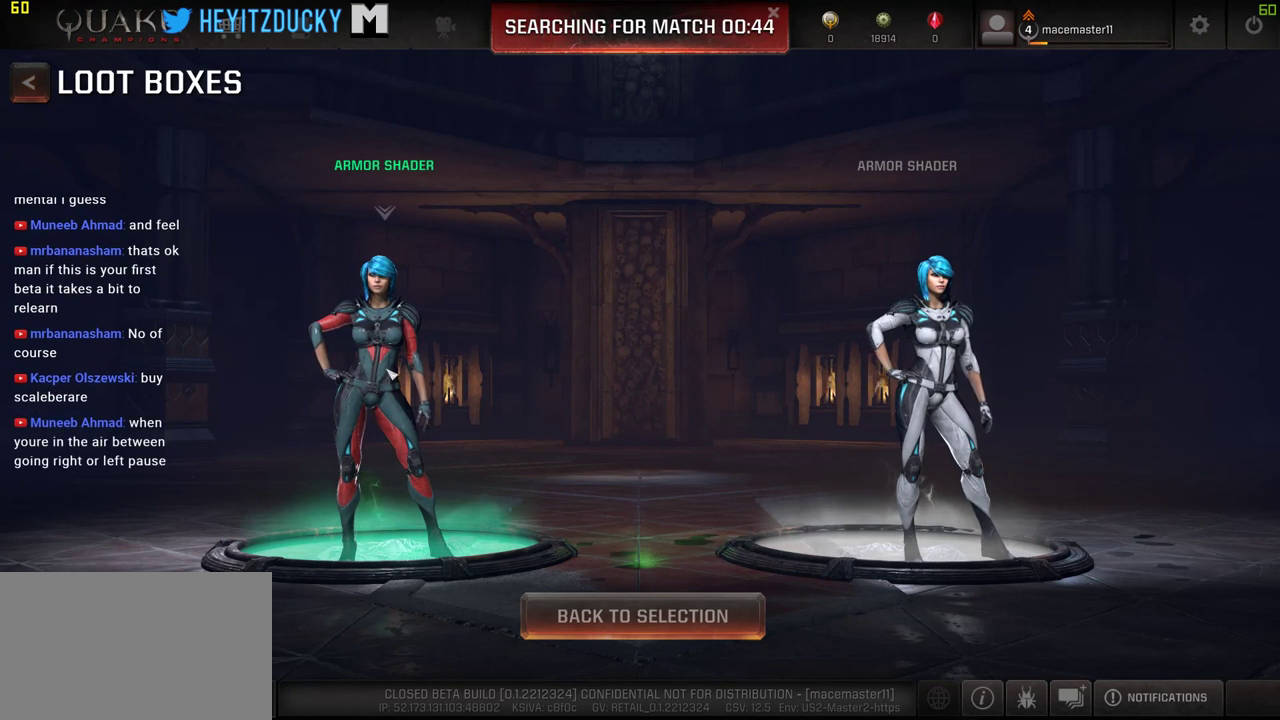
{"keys": [], "mouse": [], "events": [[100, "mouse_left", "up"]]}
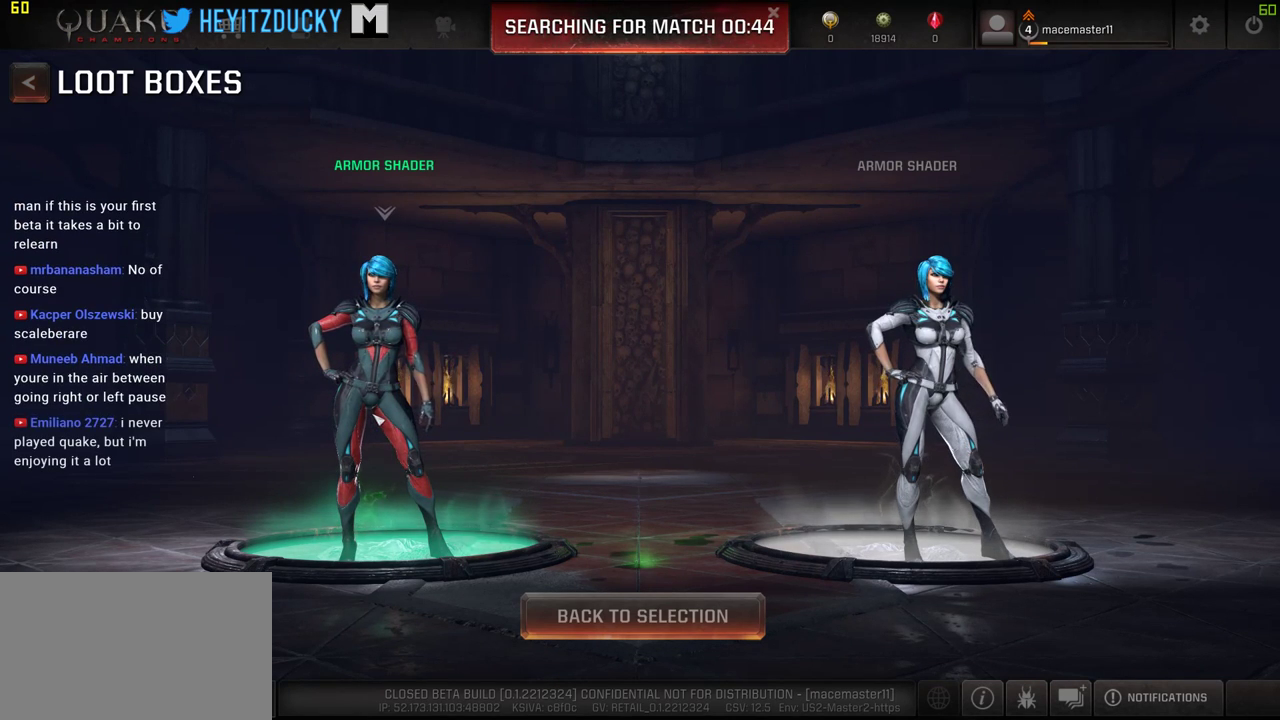
{"keys": [], "mouse": [], "events": [[217, "mouse_left", "down"], [250, "mouse_left", "up"]]}
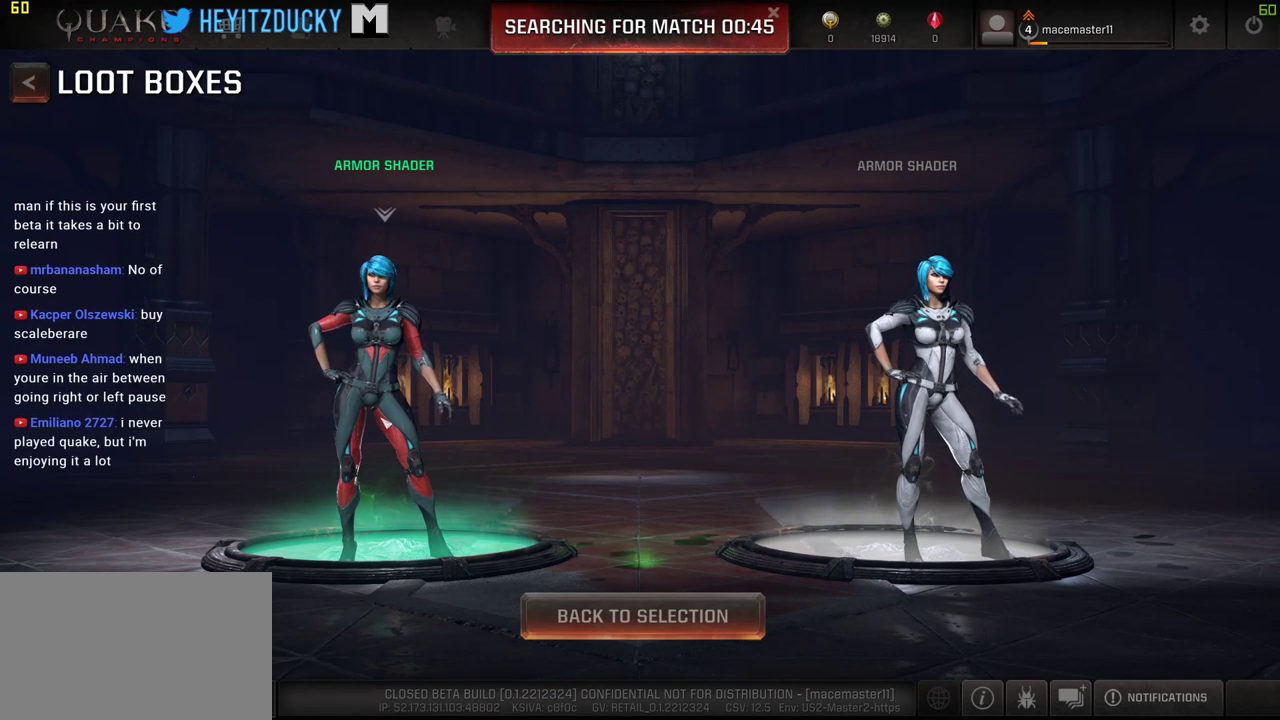
{"keys": [], "mouse": [], "events": []}
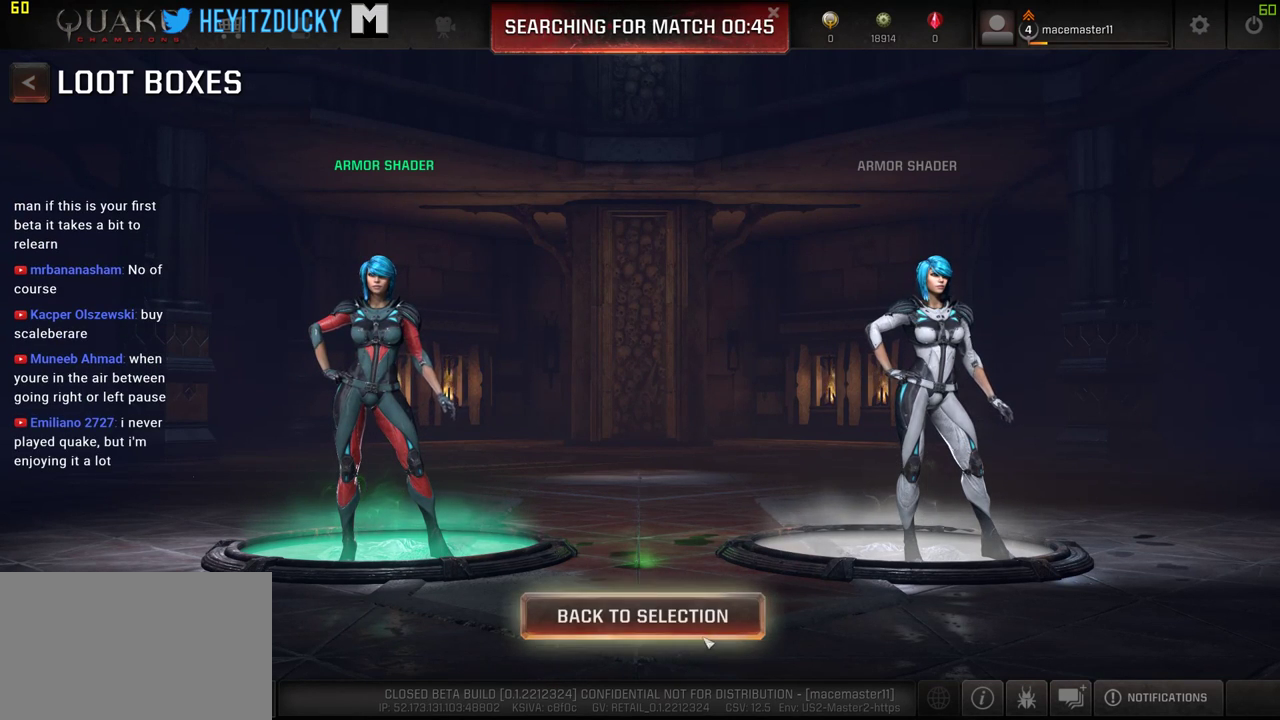
{"keys": [], "mouse": [], "events": []}
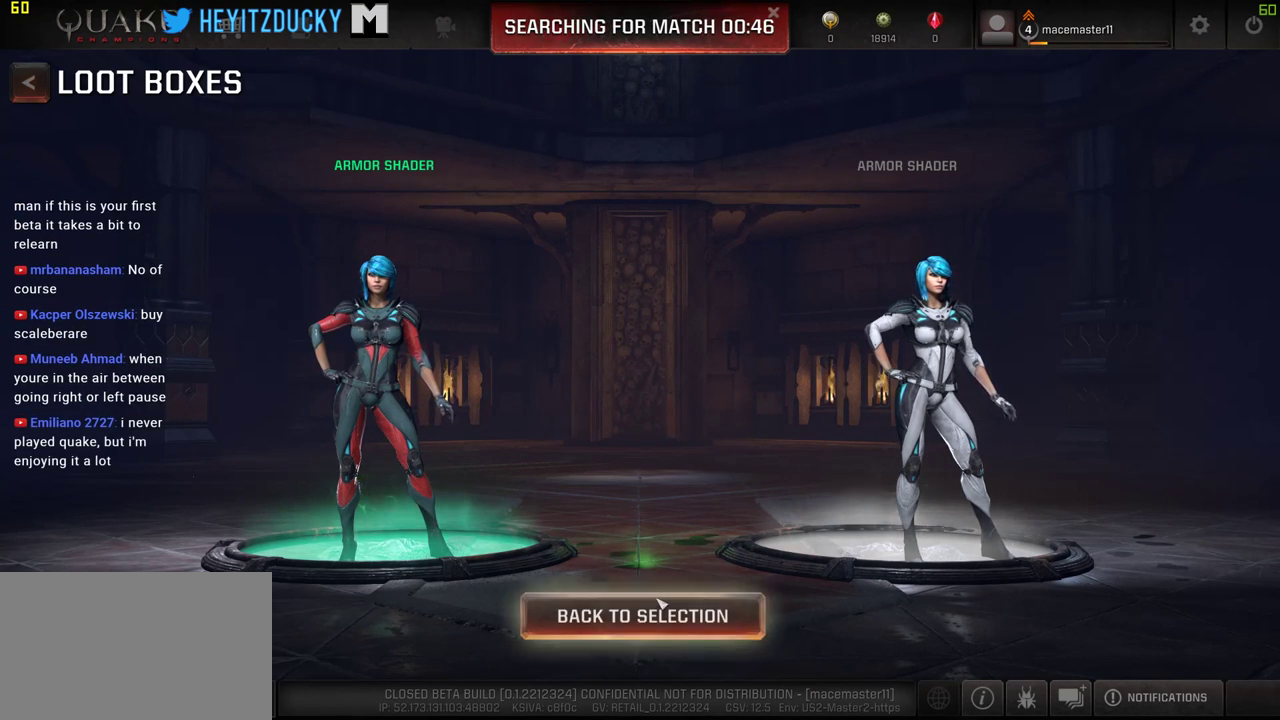
{"keys": [], "mouse": [], "events": []}
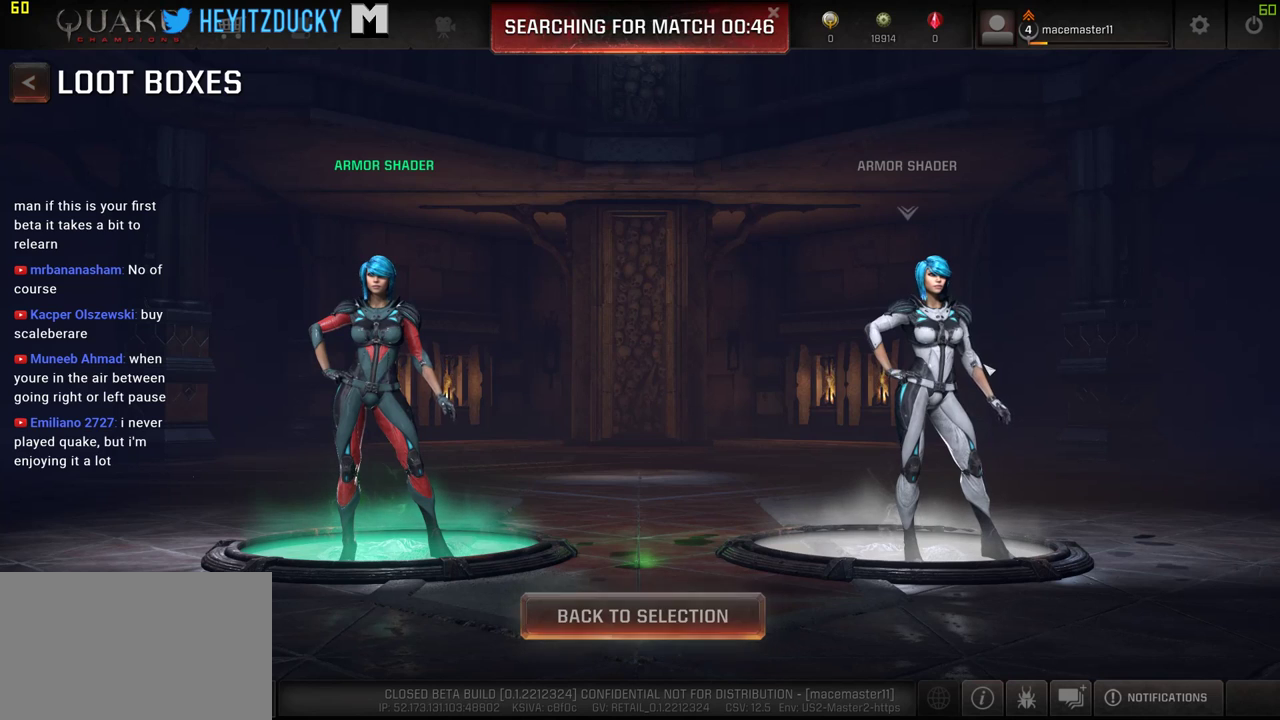
{"keys": [], "mouse": [], "events": [[134, "mouse_left", "down"], [184, "mouse_left", "up"]]}
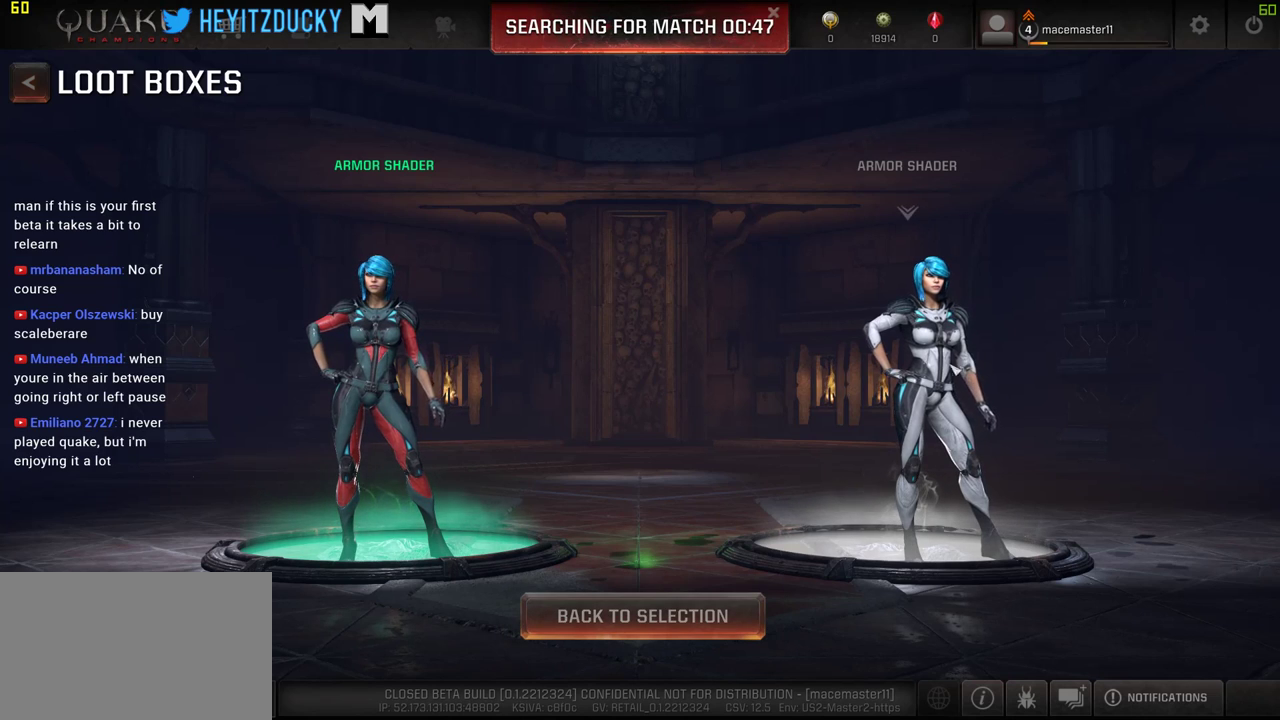
{"keys": [], "mouse": [], "events": [[100, "mouse_left", "down"], [250, "mouse_left", "up"]]}
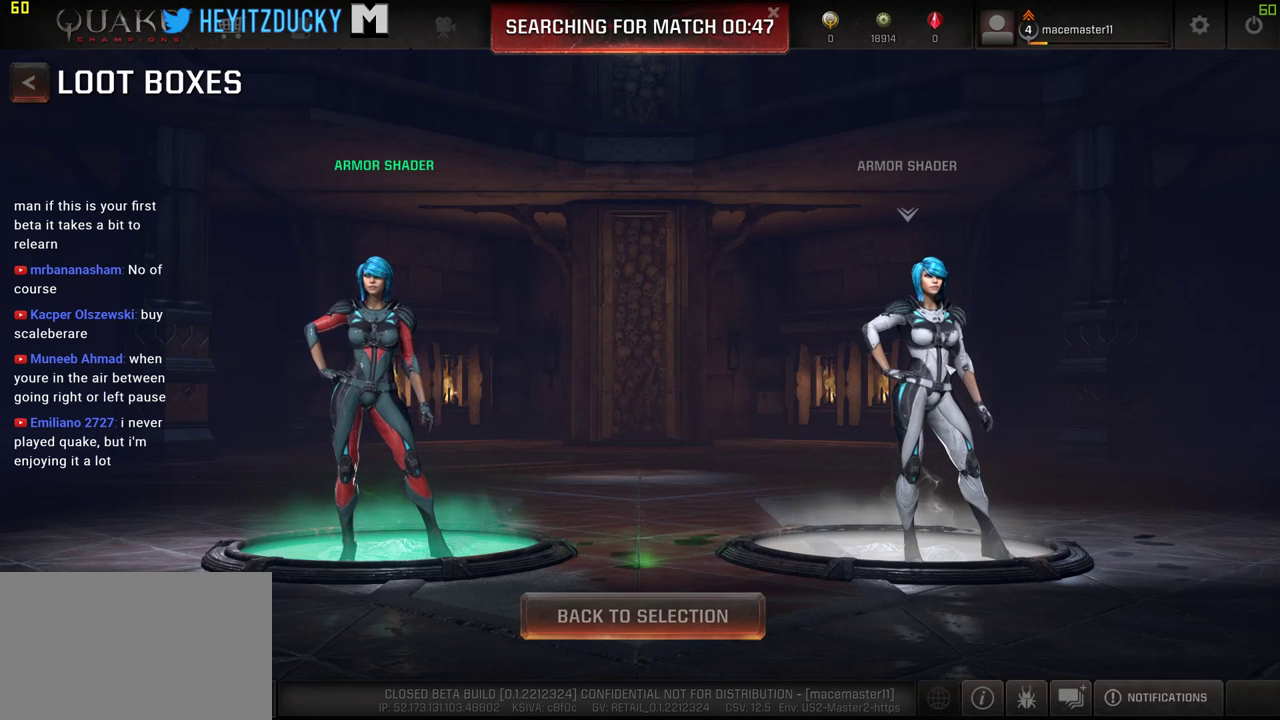
{"keys": [], "mouse": ["left"], "events": [[250, "mouse_left", "down"], [350, "mouse_left", "up"], [484, "mouse_left", "down"]]}
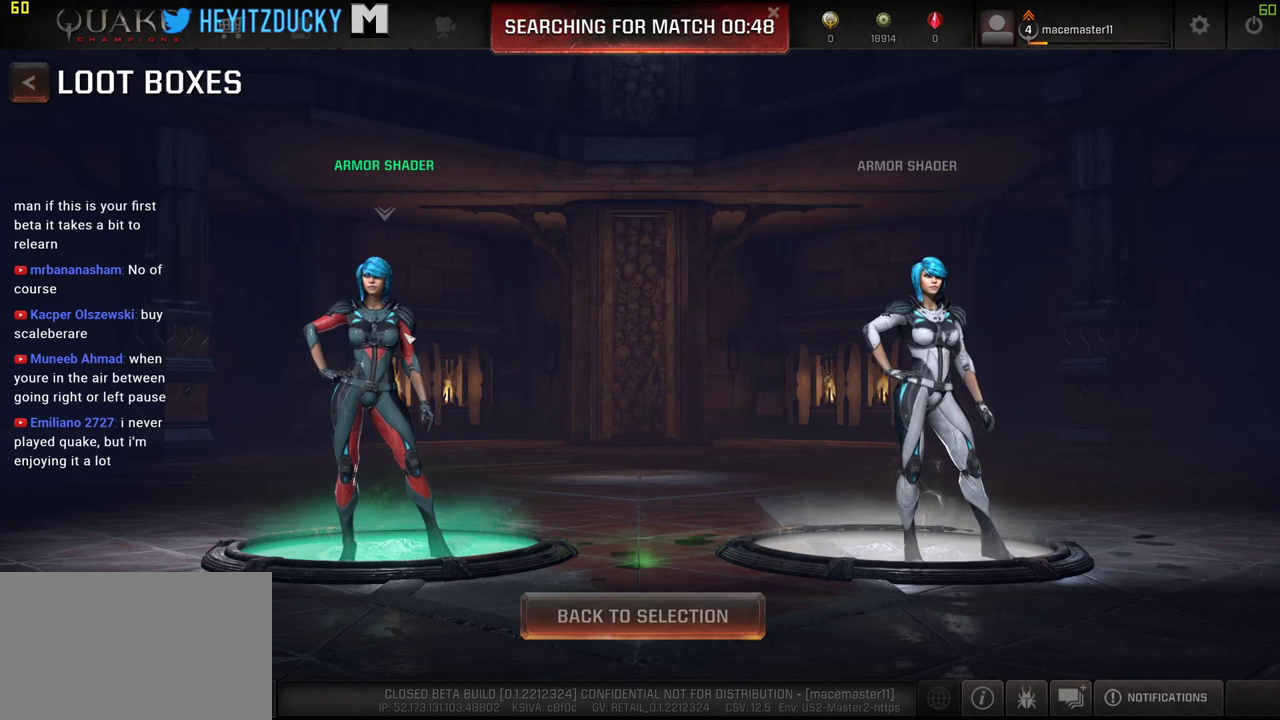
{"keys": [], "mouse": [], "events": [[84, "mouse_left", "up"], [317, "mouse_left", "down"], [367, "mouse_left", "up"]]}
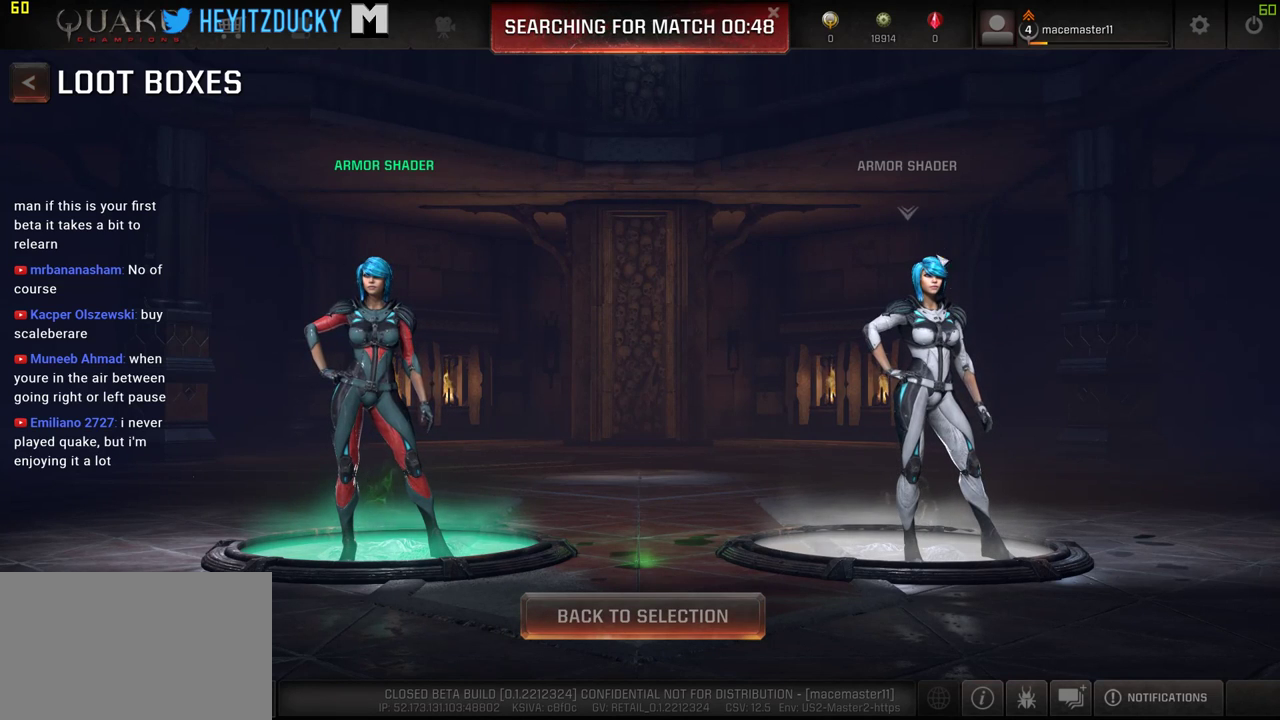
{"keys": [], "mouse": [], "events": [[50, "mouse_left", "down"], [150, "mouse_left", "up"], [234, "mouse_left", "down"], [284, "mouse_left", "up"], [384, "mouse_left", "down"], [484, "mouse_left", "up"]]}
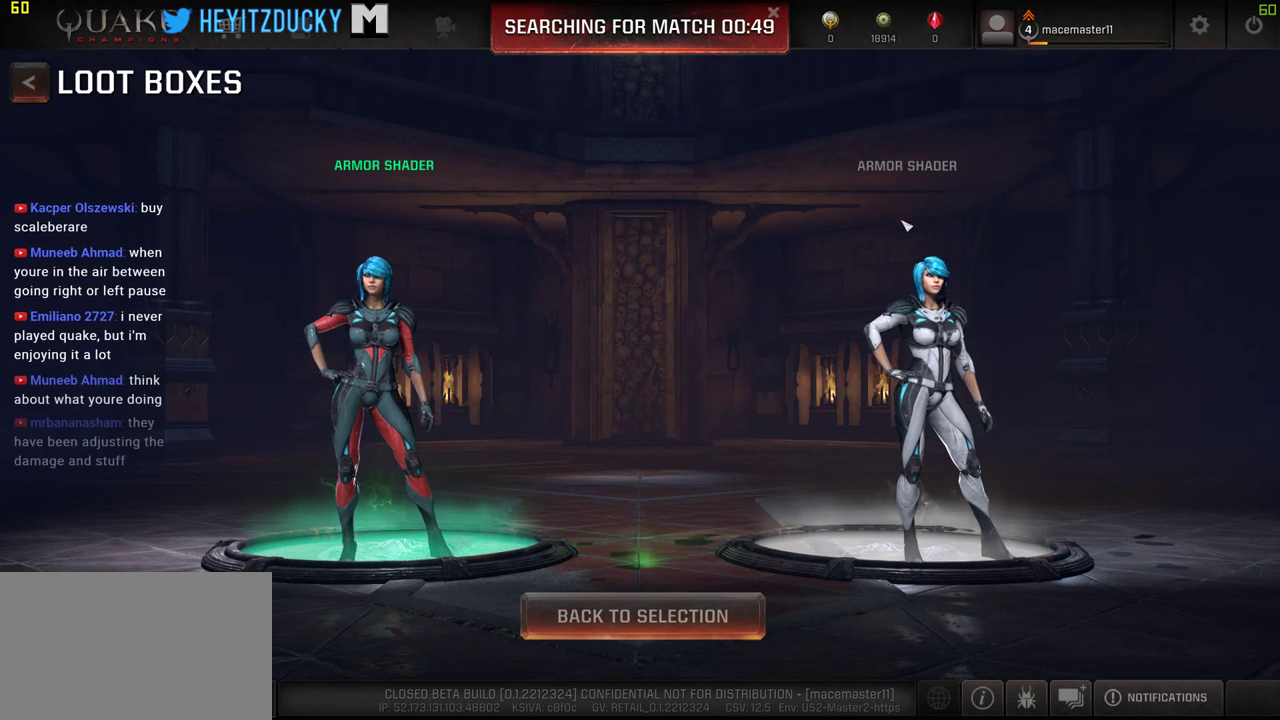
{"keys": [], "mouse": [], "events": [[67, "mouse_left", "down"], [167, "mouse_left", "up"], [250, "mouse_left", "down"], [300, "mouse_left", "up"], [400, "mouse_left", "down"], [484, "mouse_left", "up"]]}
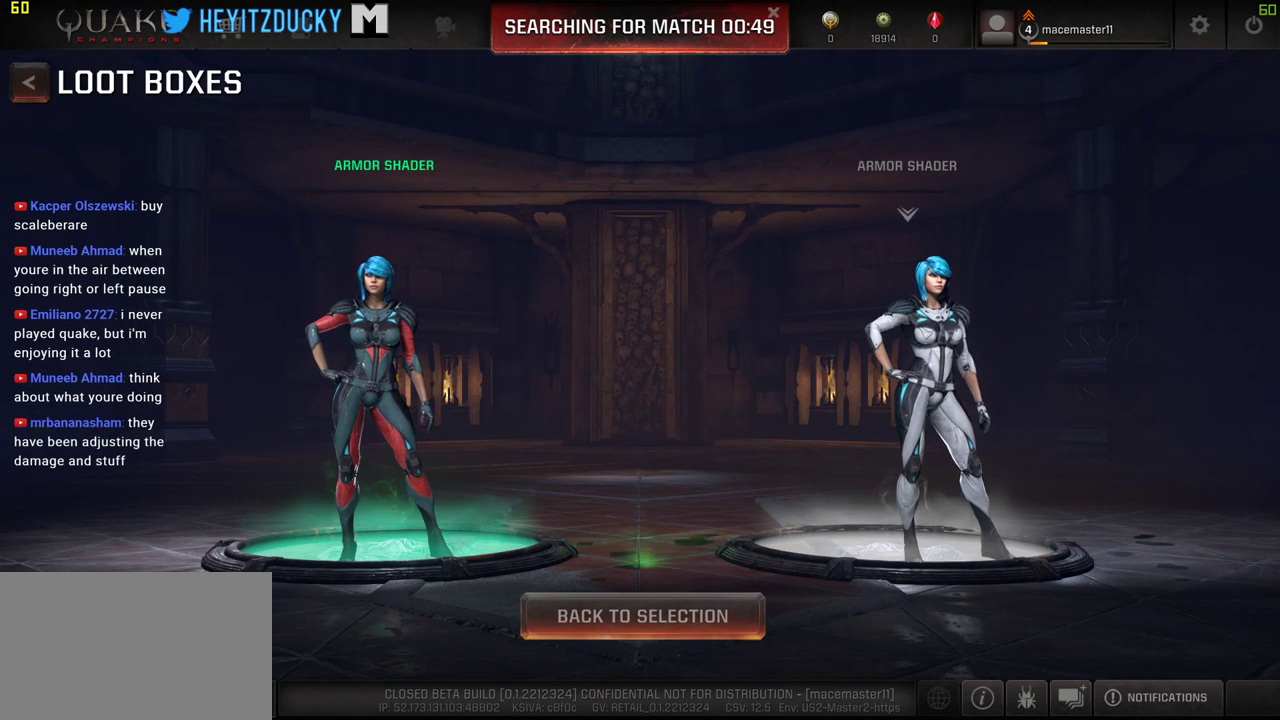
{"keys": [], "mouse": ["left"], "events": [[34, "mouse_left", "down"], [134, "mouse_left", "up"], [184, "mouse_left", "down"], [267, "mouse_left", "up"], [417, "mouse_left", "down"]]}
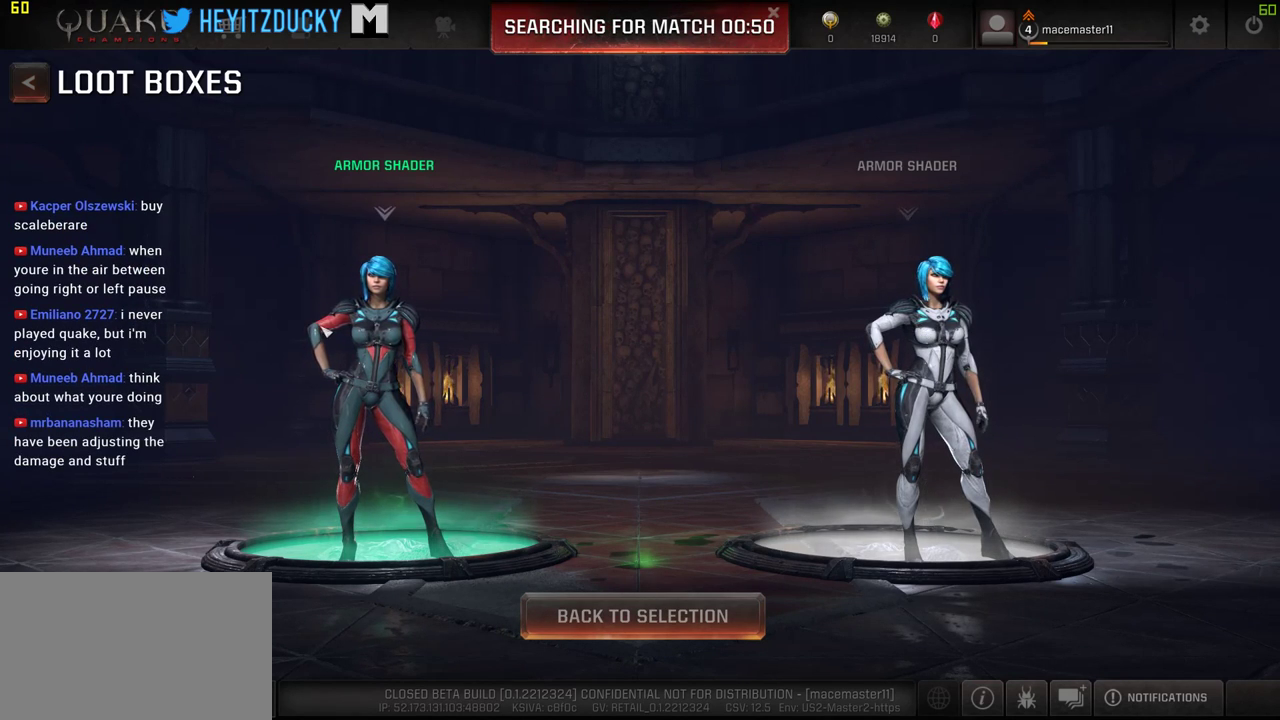
{"keys": [], "mouse": [], "events": [[50, "mouse_left", "up"], [150, "mouse_left", "down"], [234, "mouse_left", "up"], [334, "mouse_left", "down"], [417, "mouse_left", "up"]]}
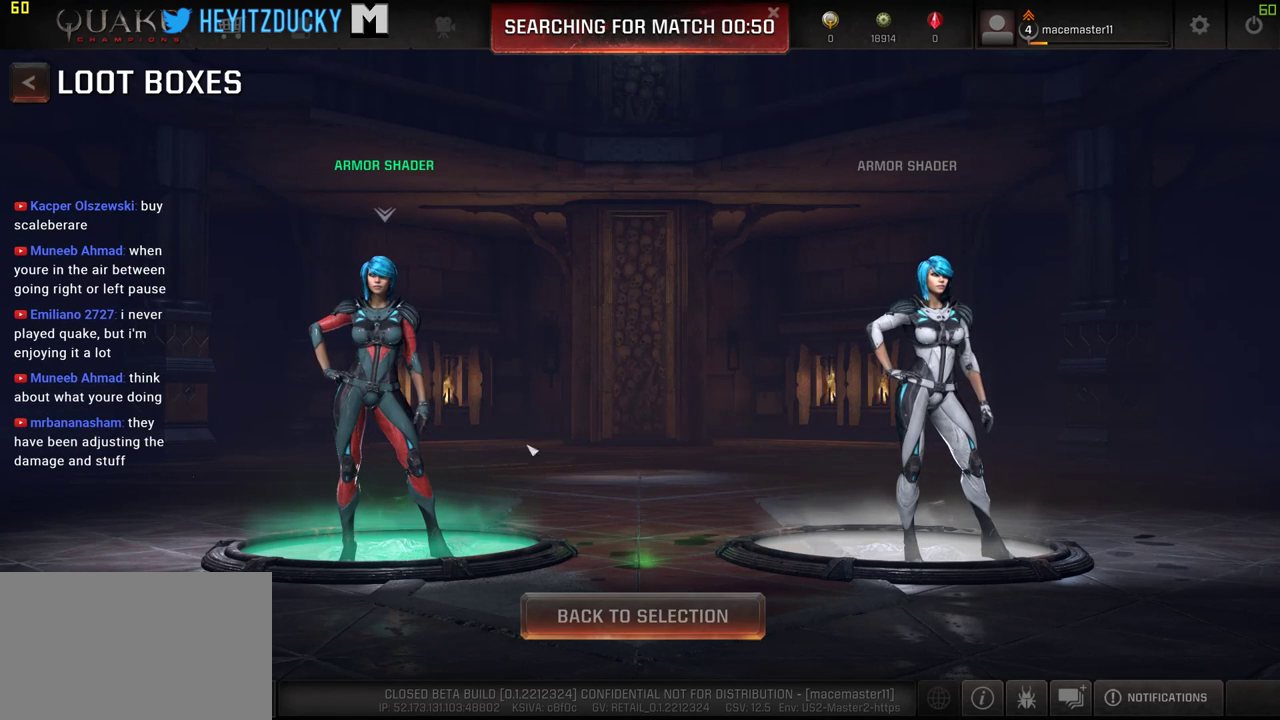
{"keys": [], "mouse": [], "events": []}